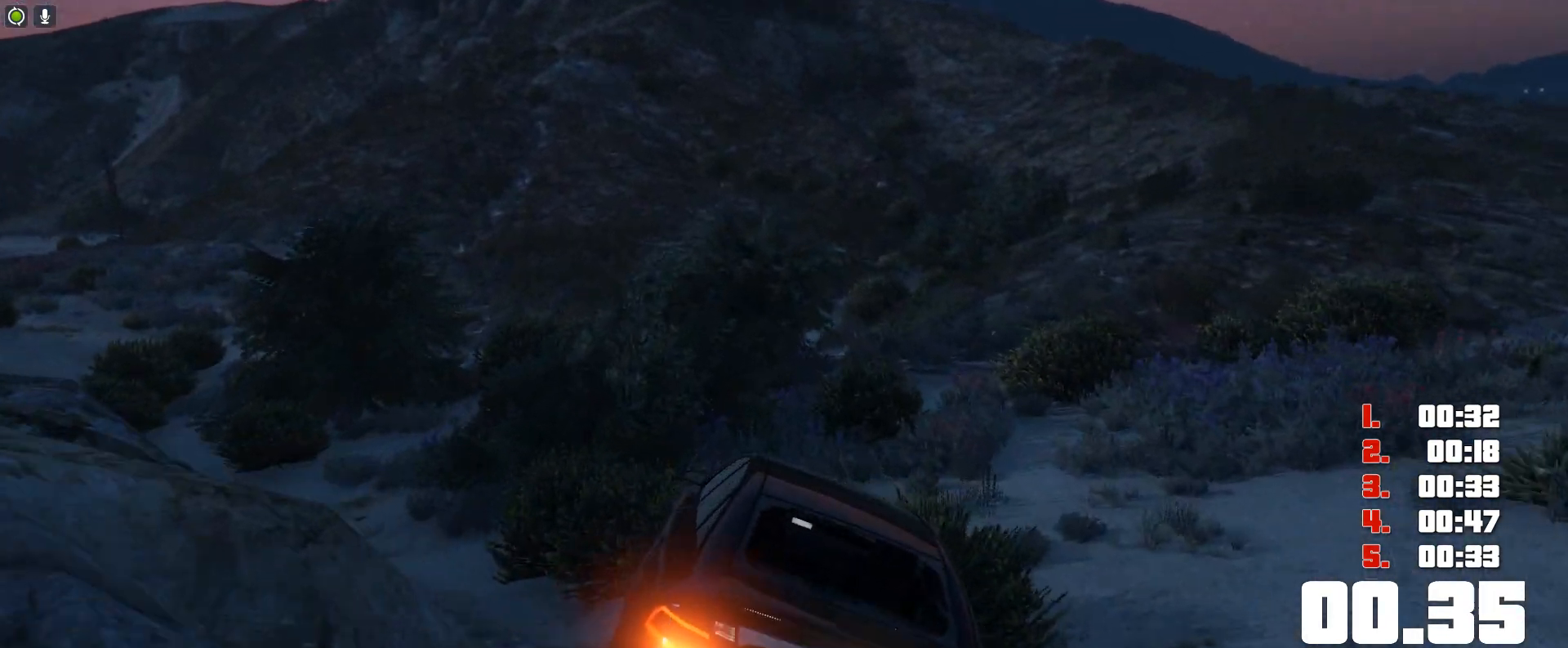
Gameplay with keyboard; each line is a JSON object with the keys held at the frame after it. "events" lists presses ("down") and releases ("up") of "c", "ctrl", "down", "e", "f", "h", "left", "r", "right", "shift", "space", "tab", "up", "v" and "y" between this image and that frame as [ms after this image, input, new state], when the widget could be followed in between. No other keys are recorded. Mouse input is not recorded.
{"keys": ["up"], "events": []}
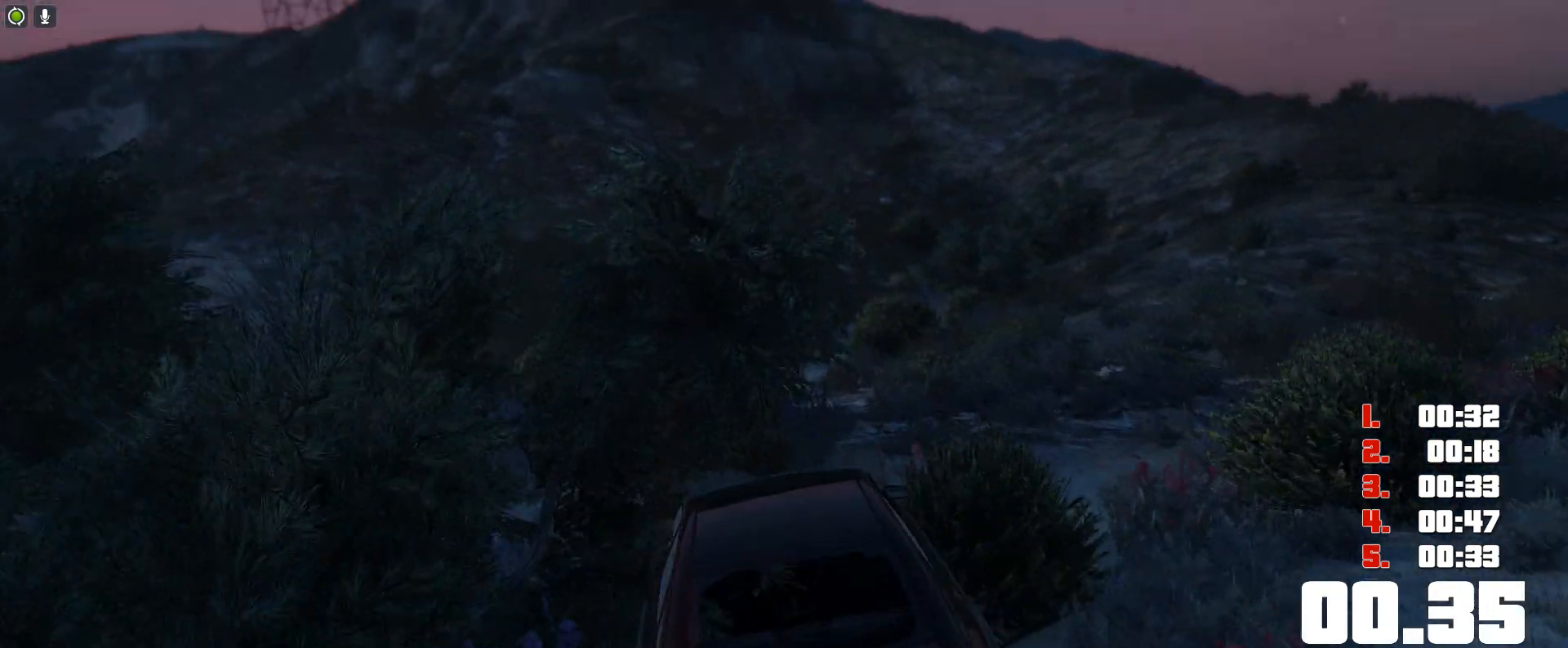
{"keys": ["up"], "events": []}
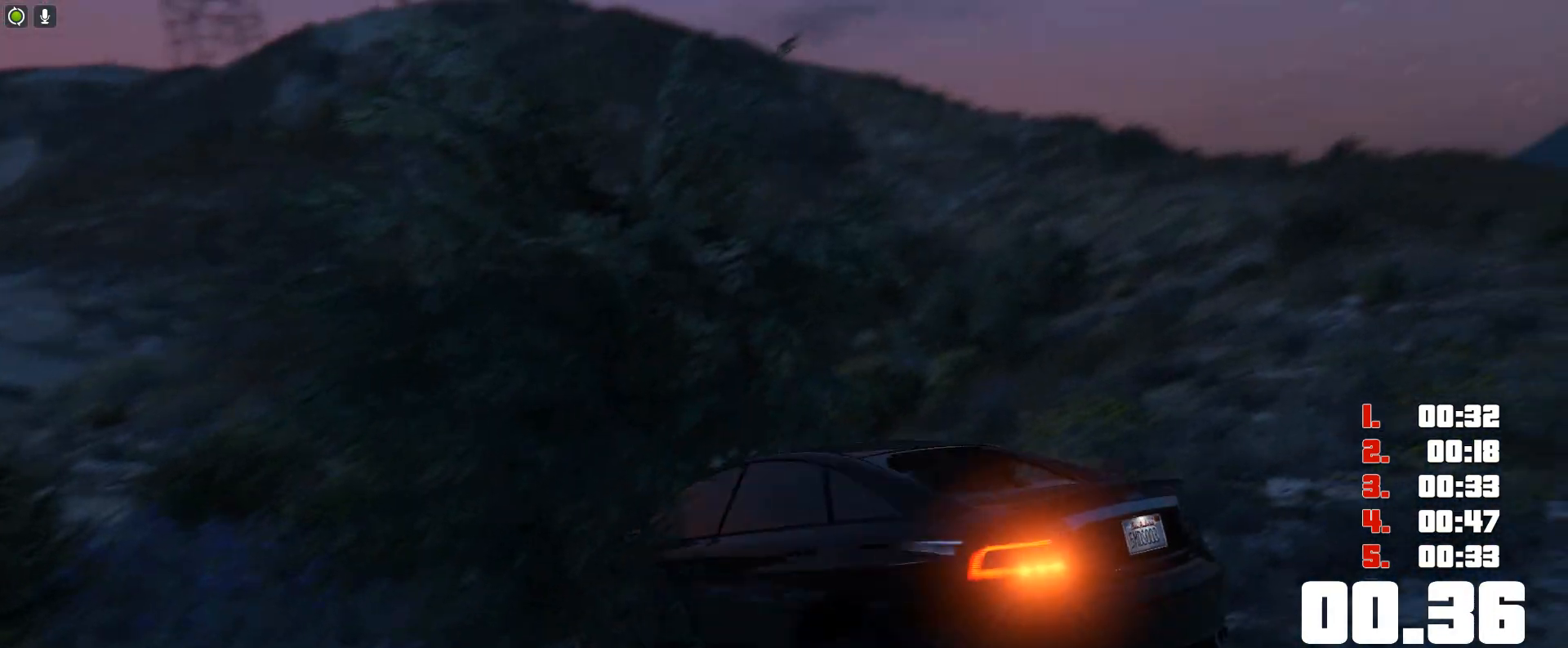
{"keys": ["up"], "events": []}
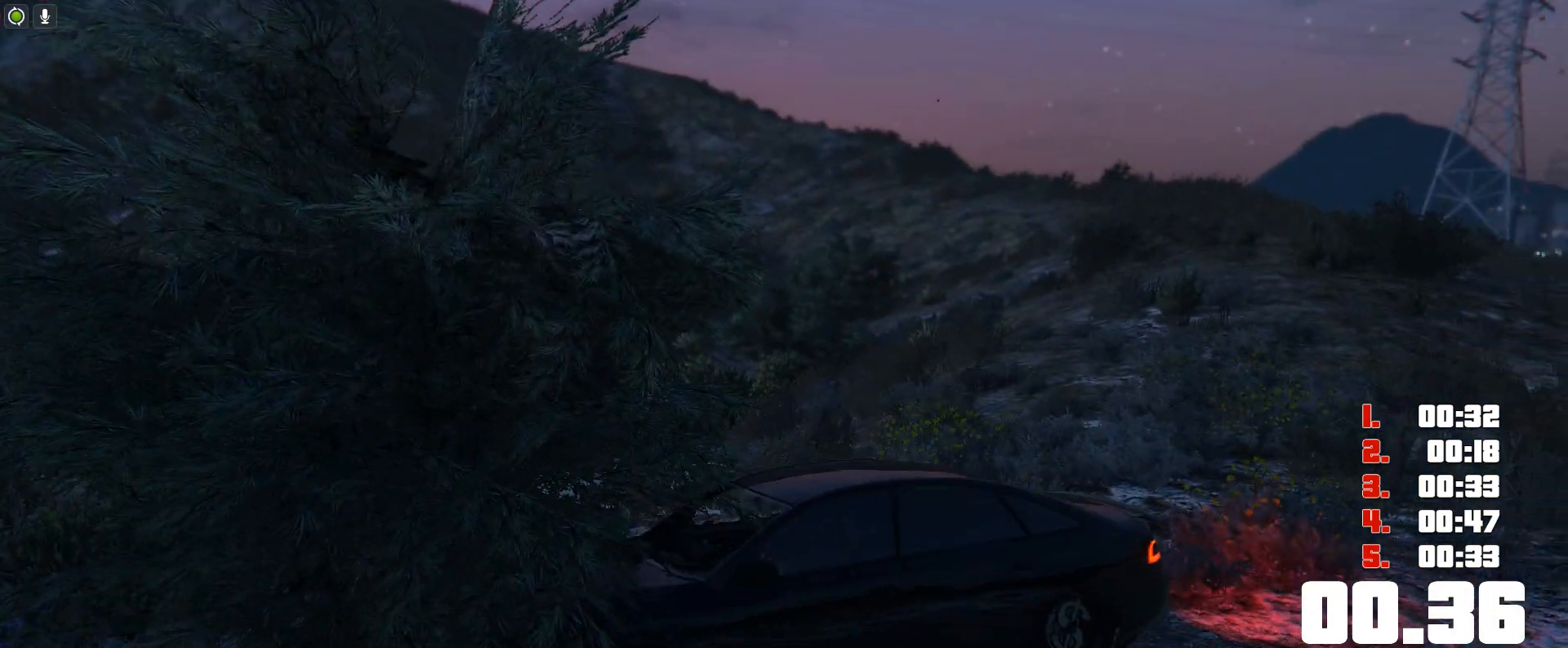
{"keys": ["up"], "events": []}
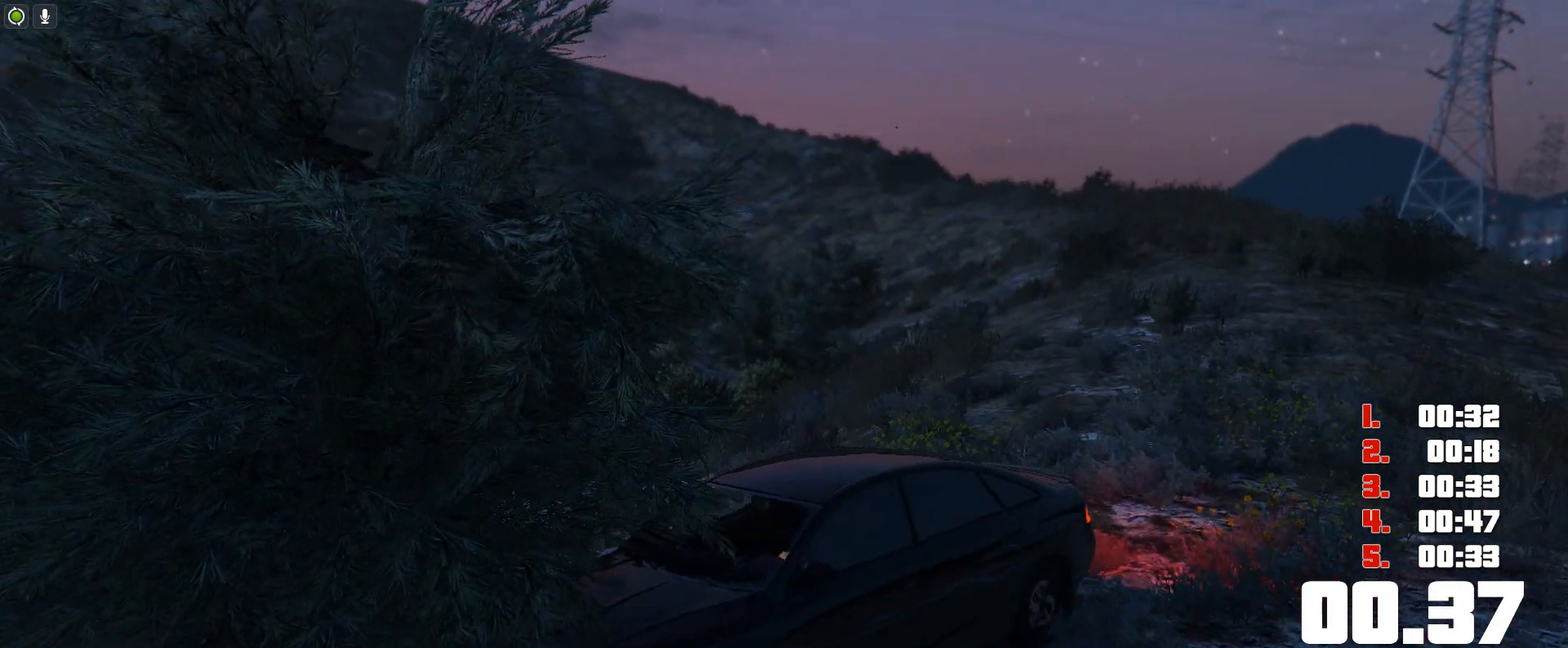
{"keys": ["up"], "events": []}
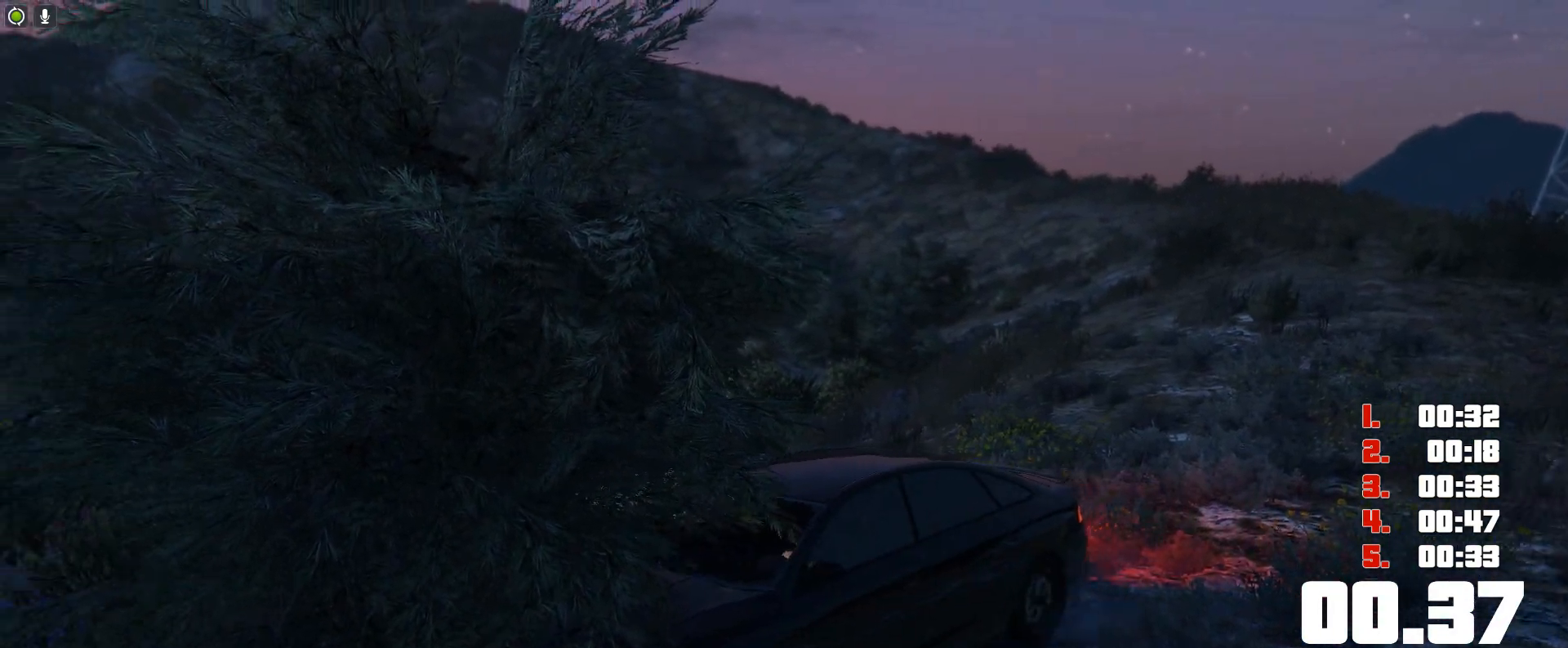
{"keys": ["up"], "events": []}
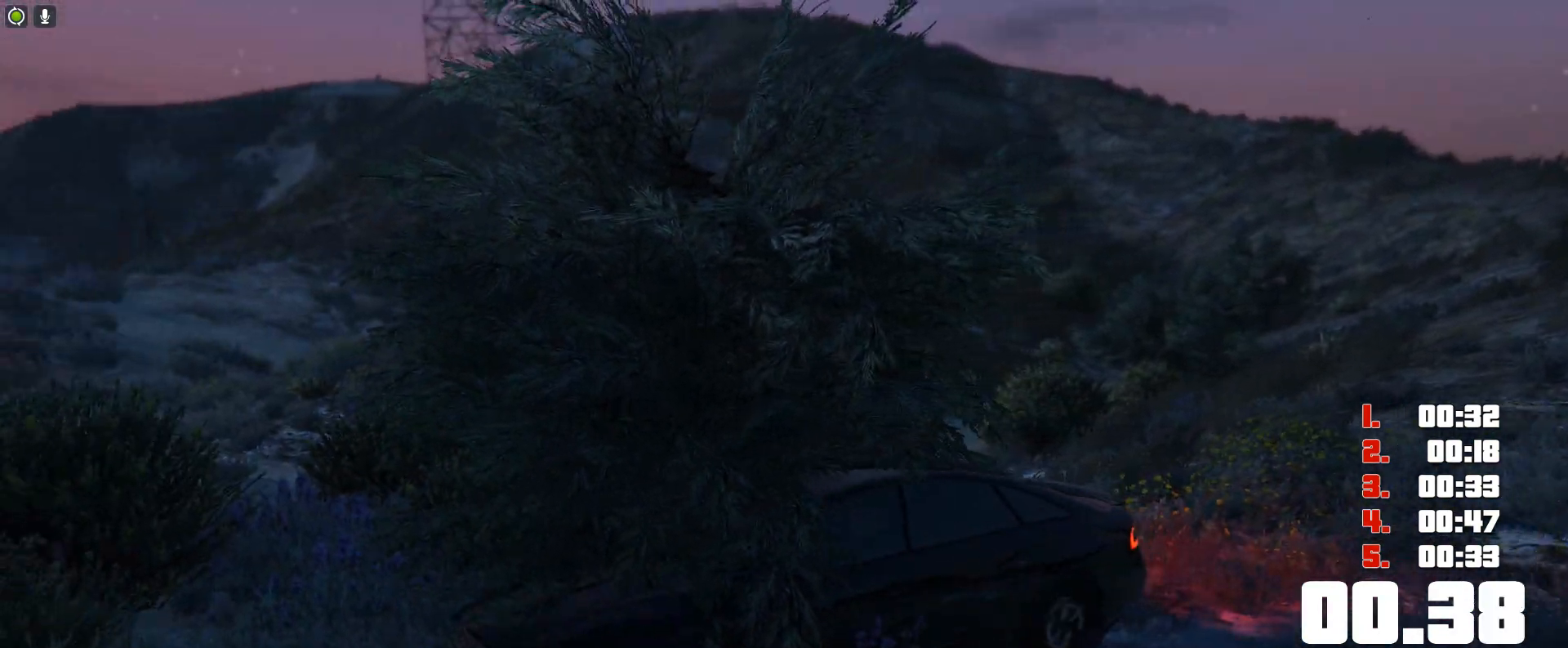
{"keys": ["up"], "events": []}
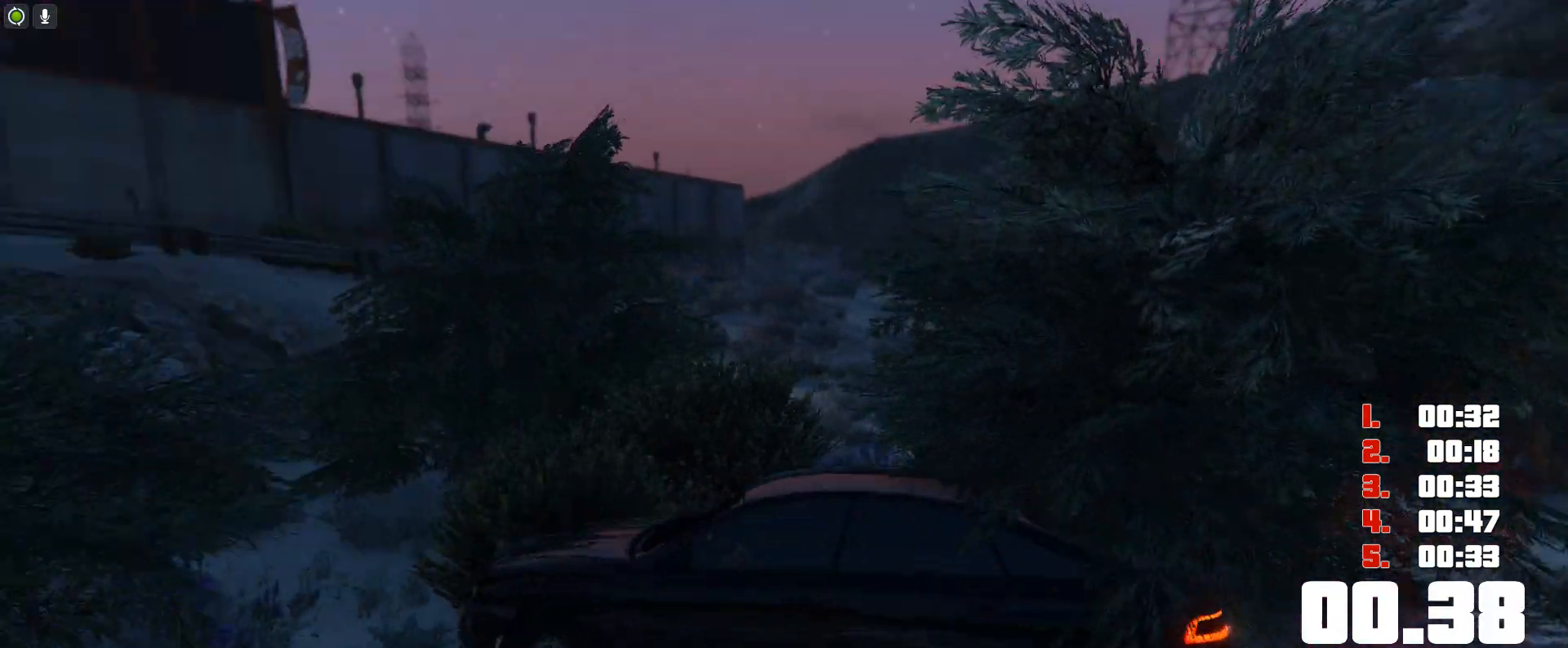
{"keys": ["up"], "events": []}
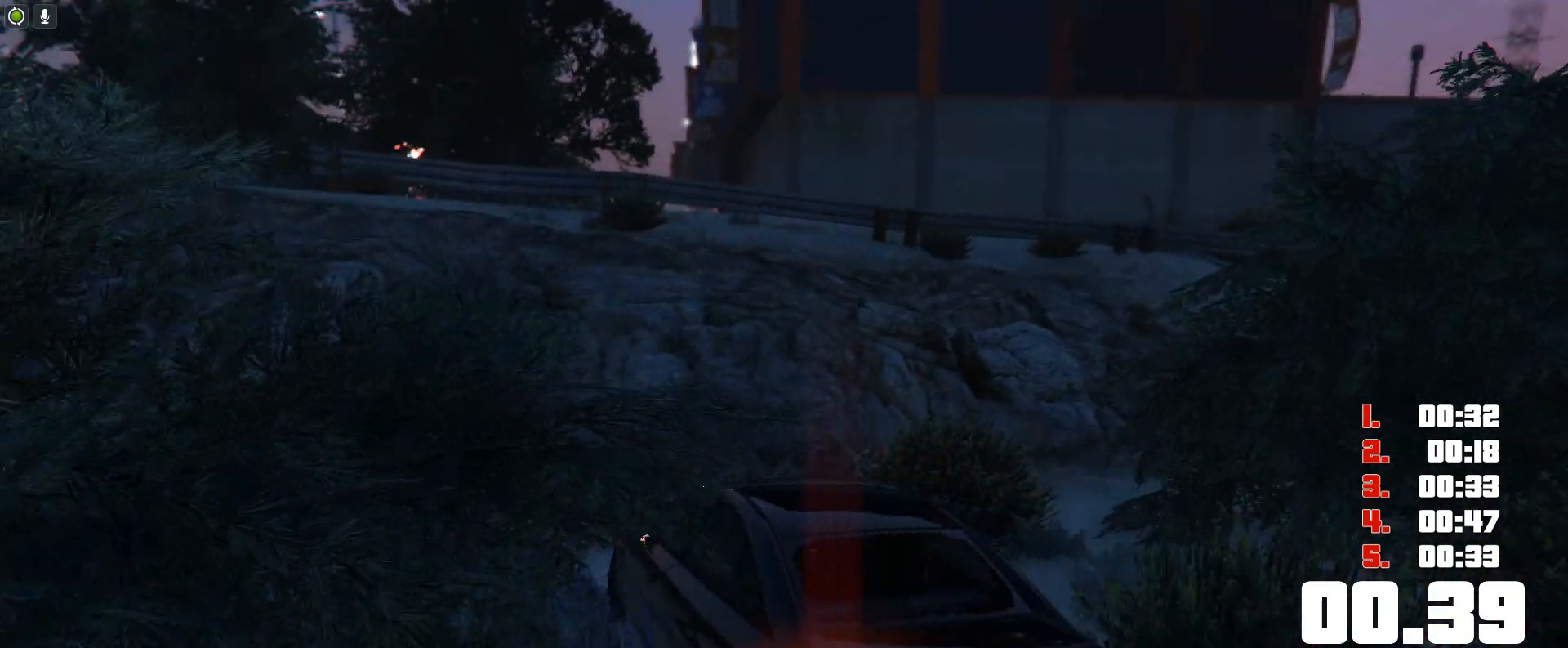
{"keys": ["up"], "events": []}
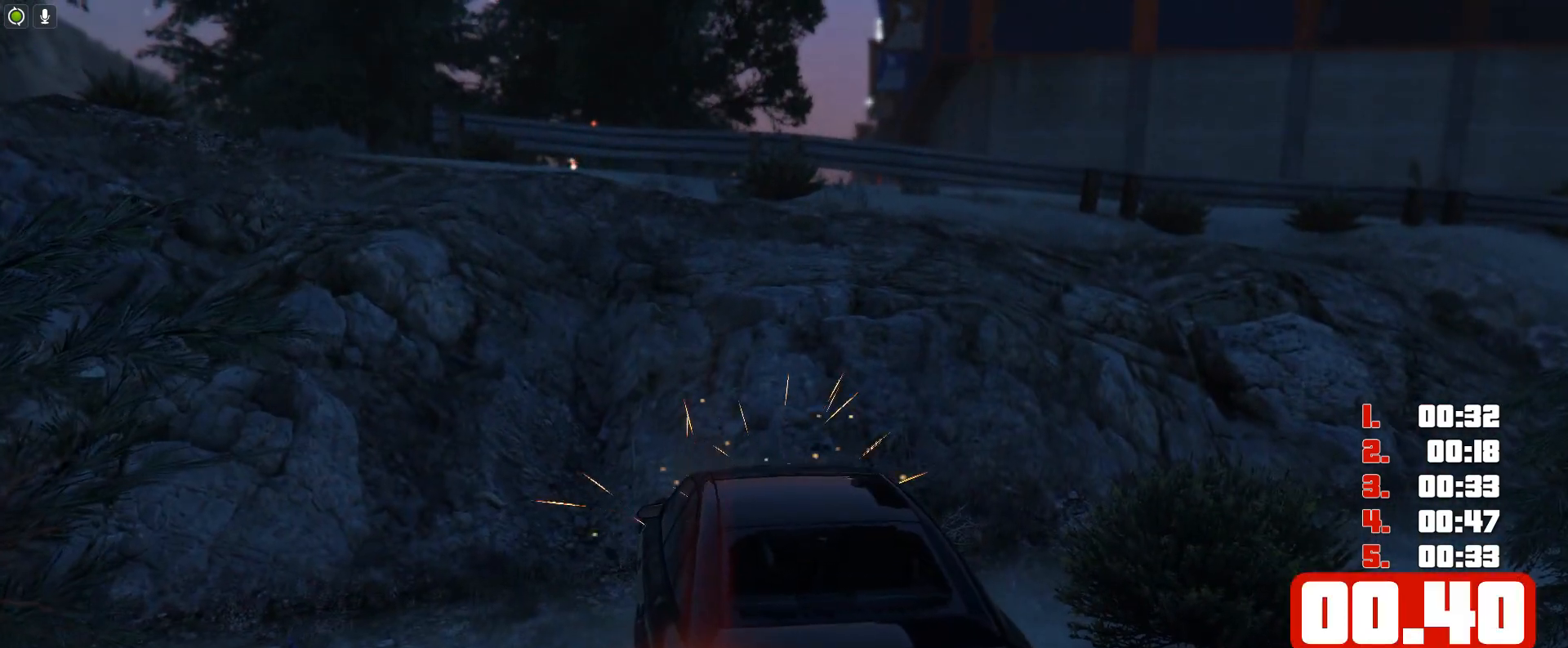
{"keys": ["up"], "events": []}
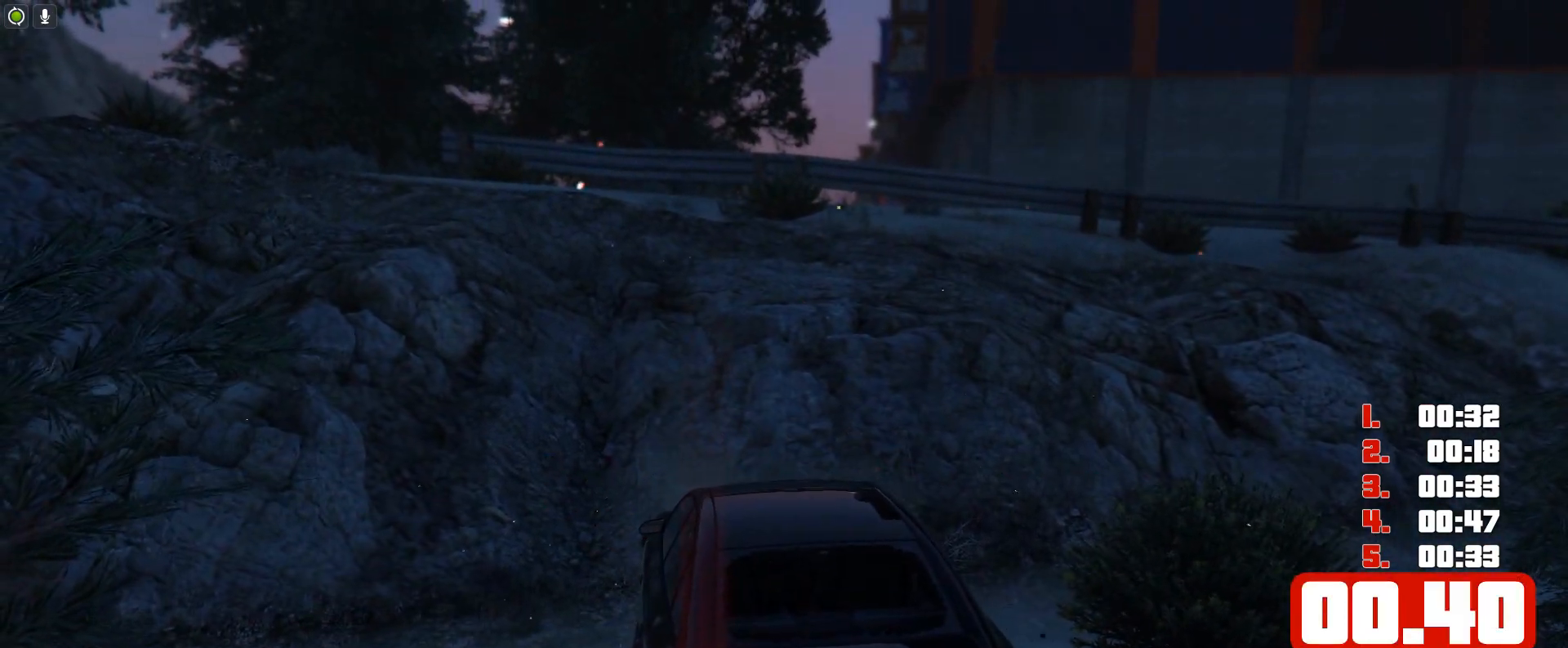
{"keys": ["up"], "events": []}
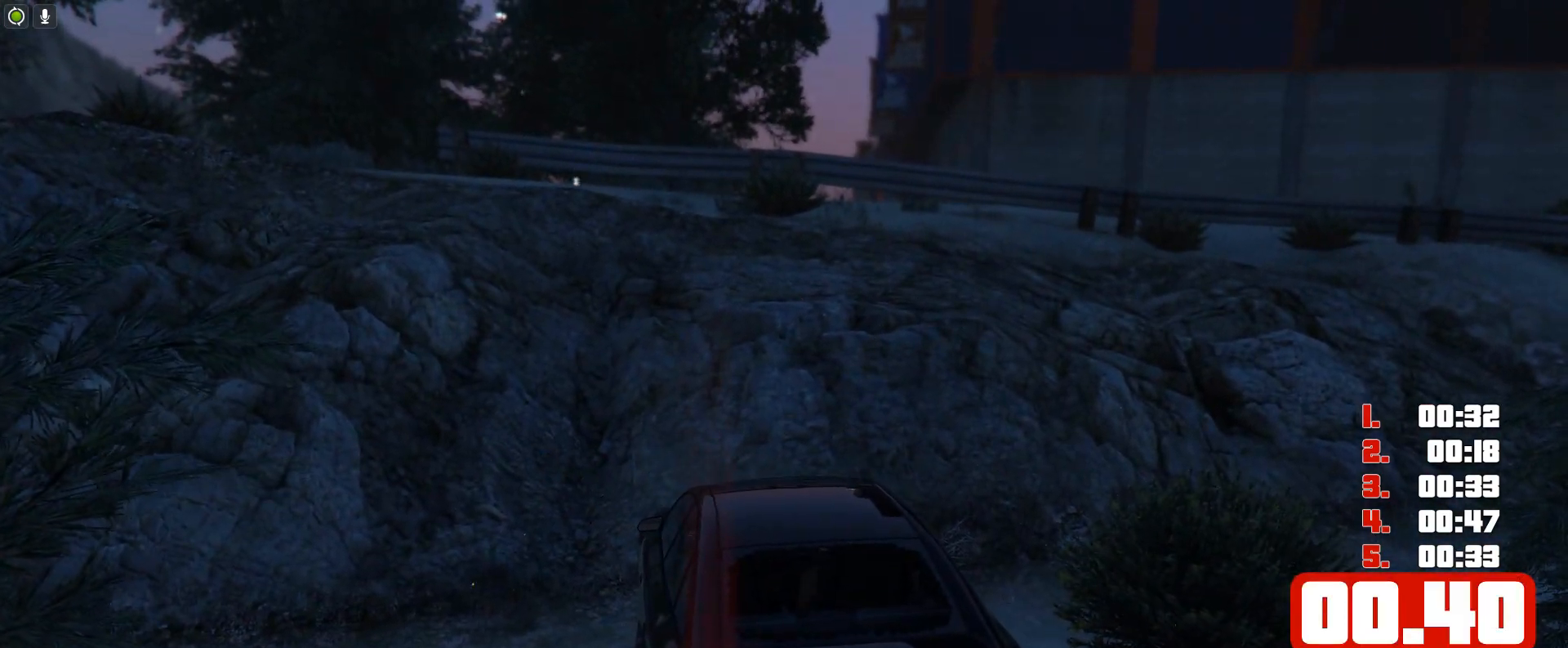
{"keys": ["ctrl", "up"], "events": [[50, "ctrl", "down"]]}
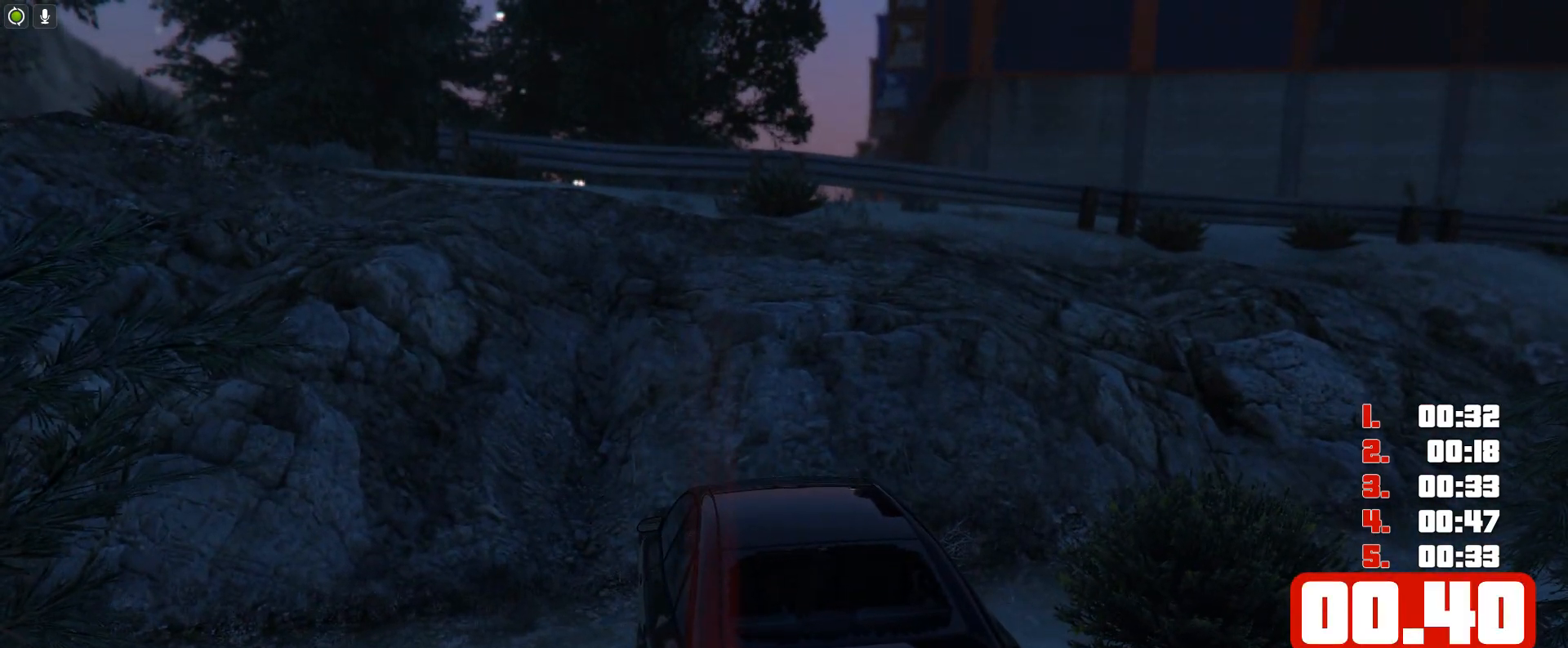
{"keys": [], "events": [[50, "ctrl", "up"], [400, "up", "up"]]}
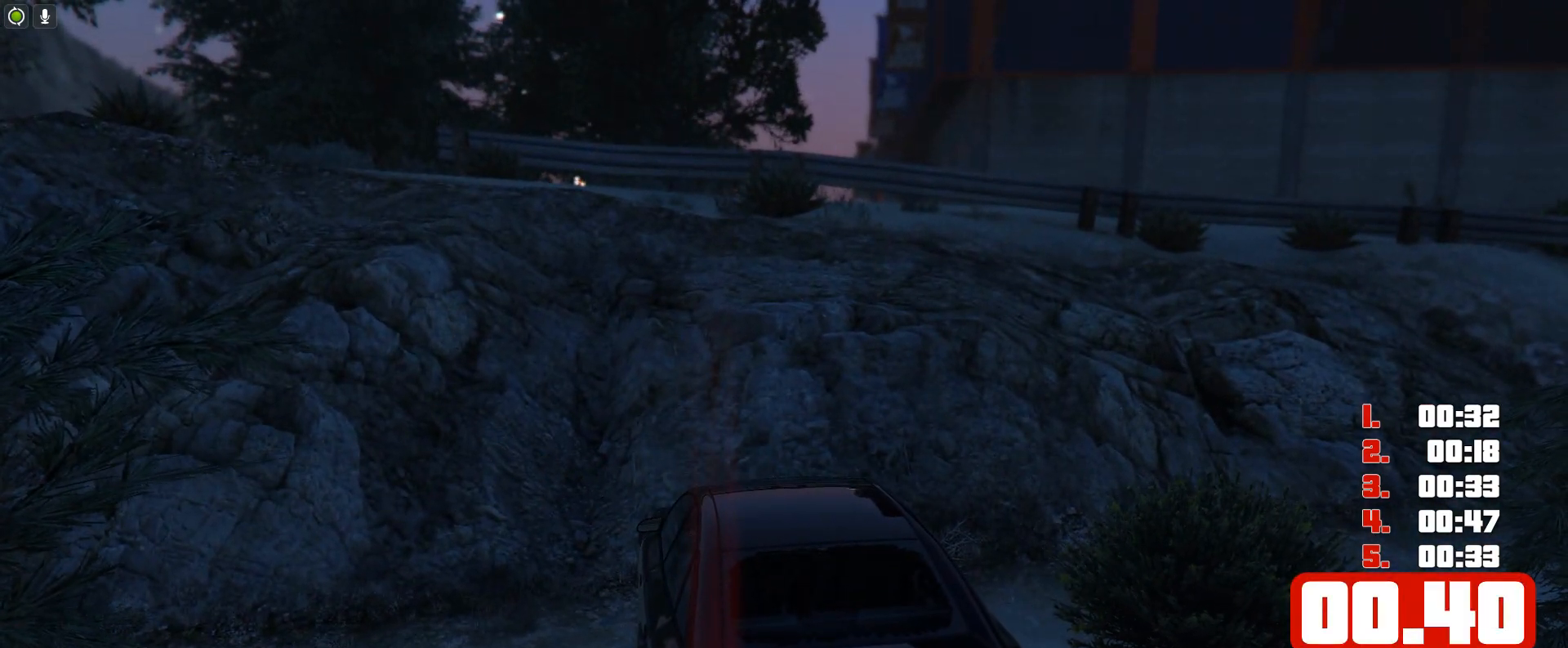
{"keys": [], "events": []}
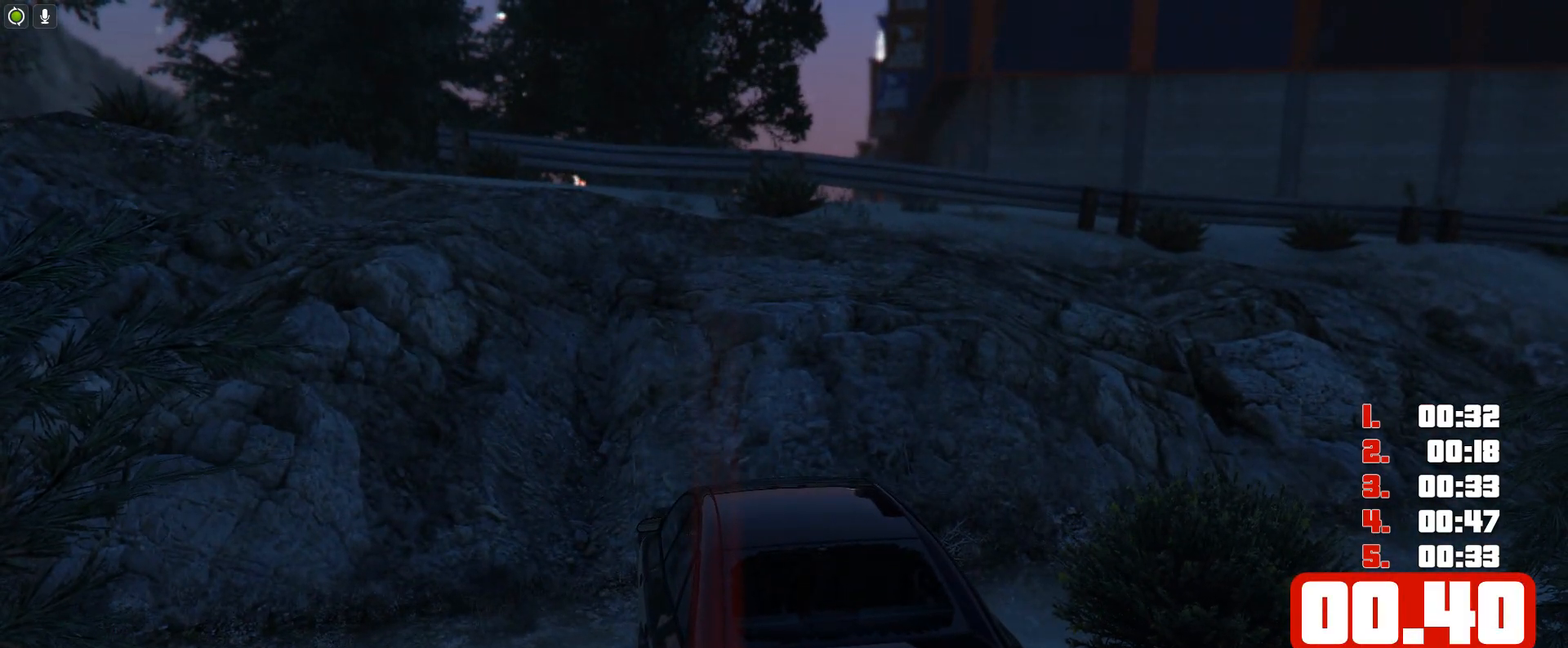
{"keys": [], "events": []}
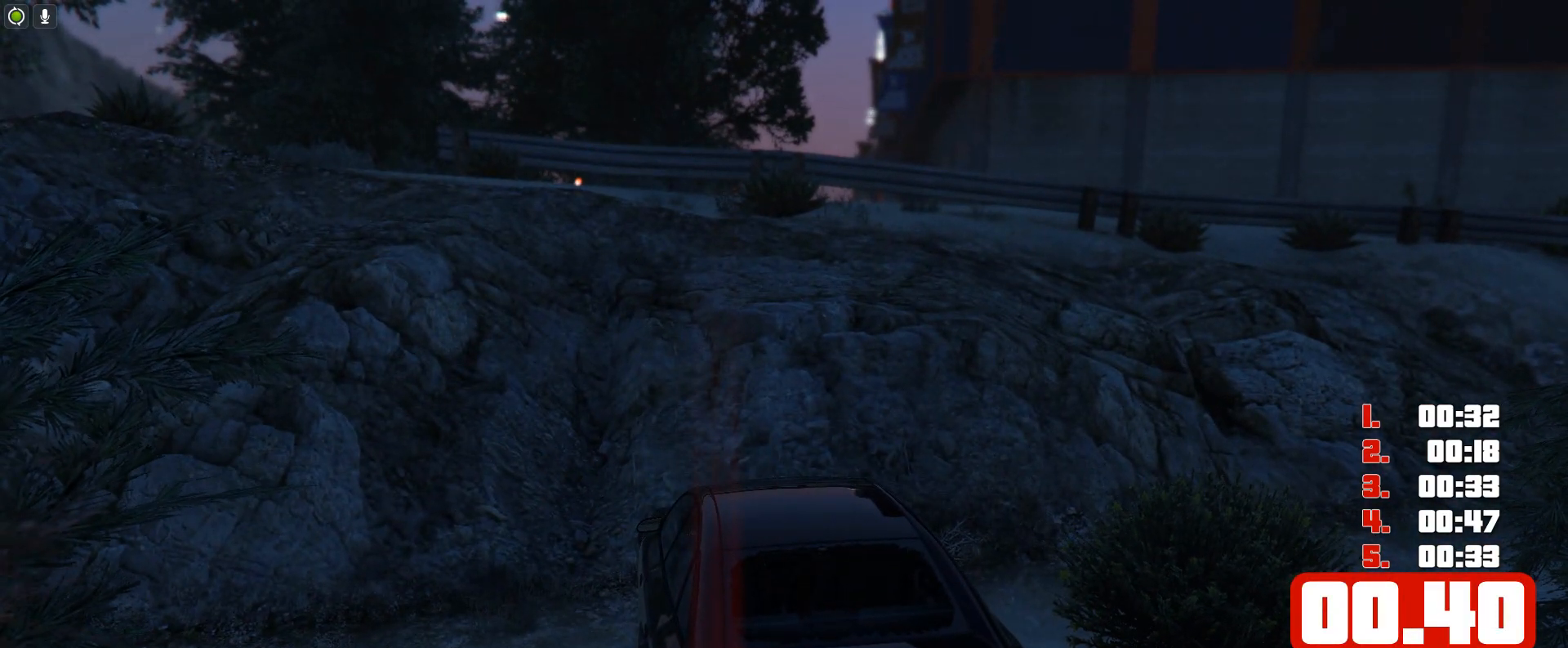
{"keys": [], "events": []}
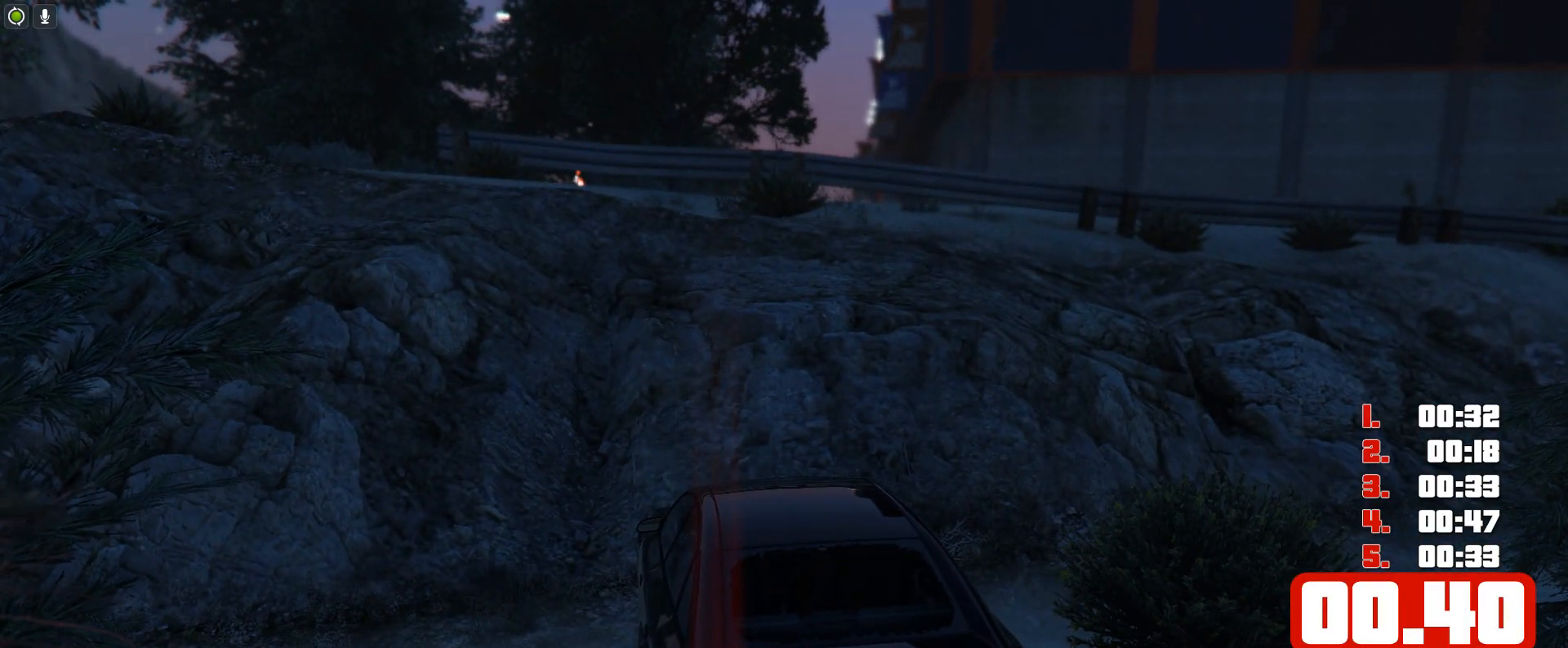
{"keys": [], "events": []}
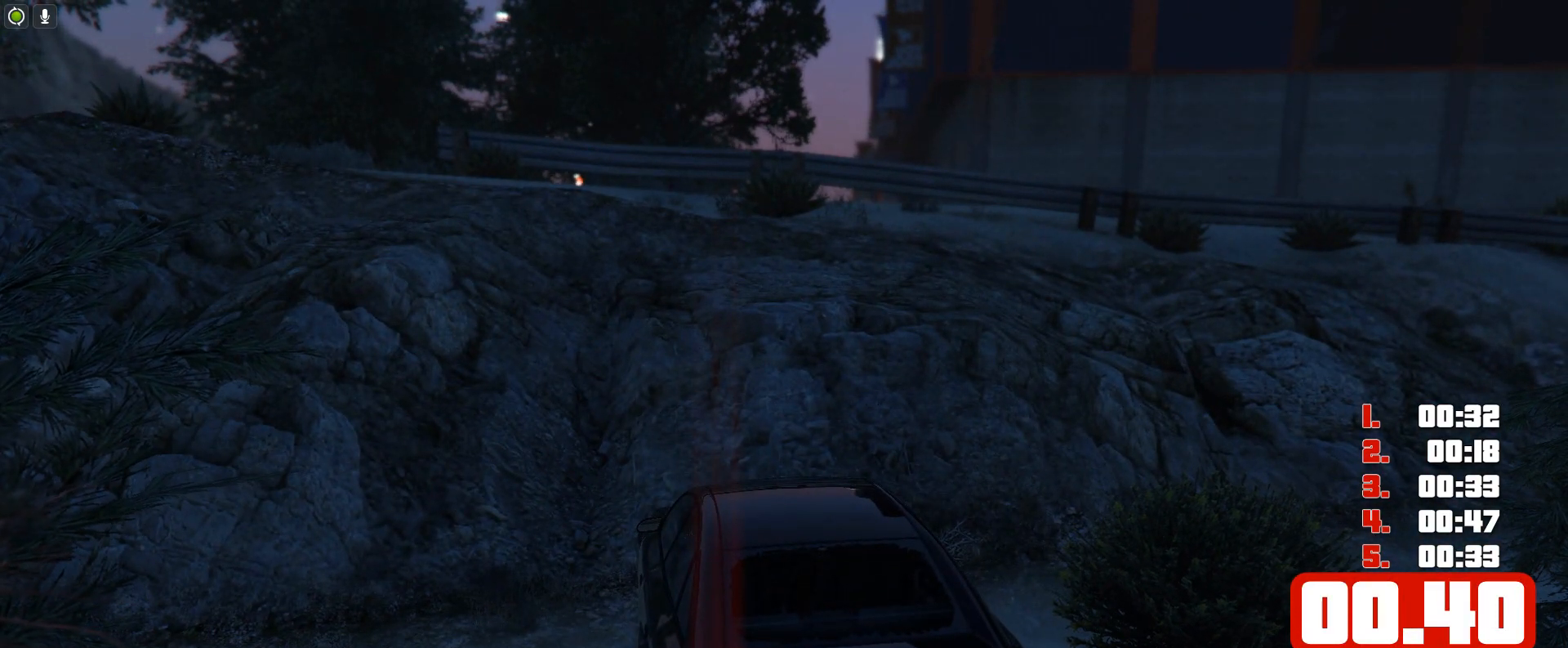
{"keys": [], "events": []}
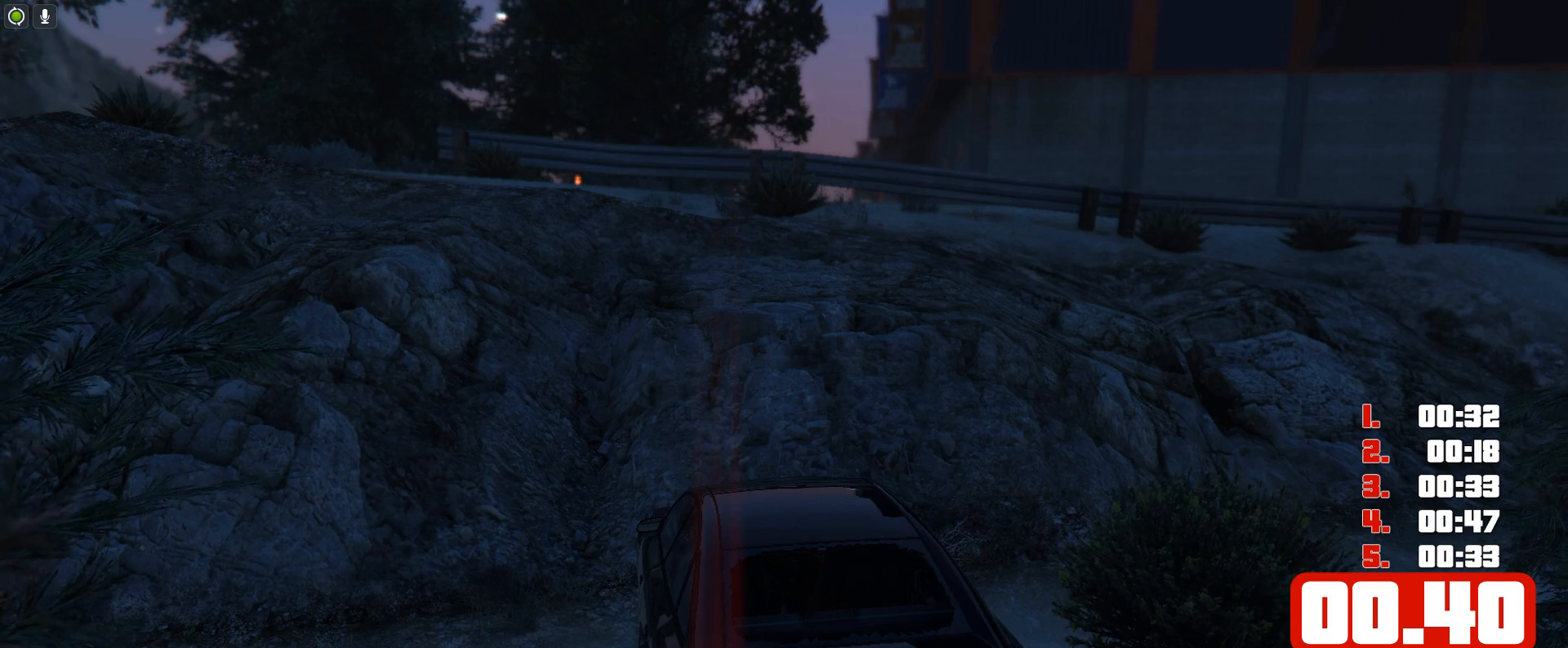
{"keys": [], "events": []}
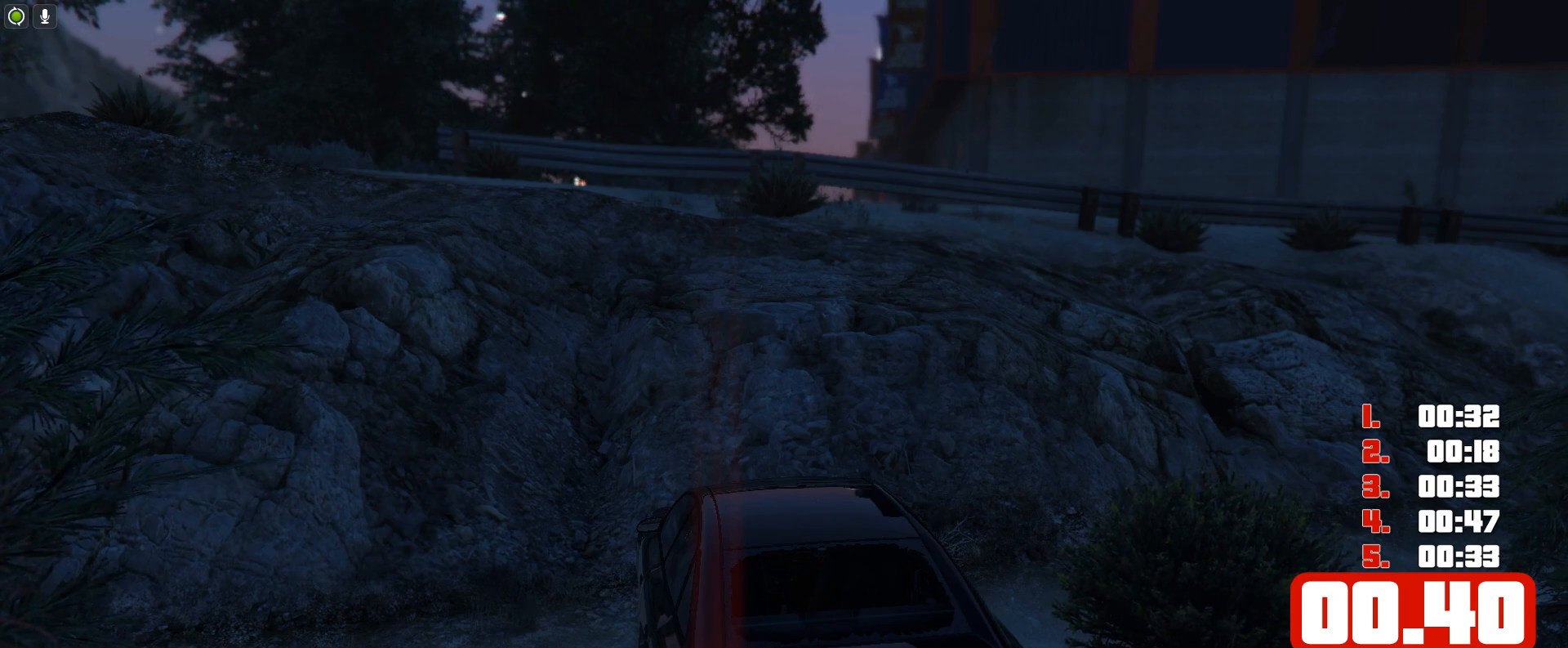
{"keys": [], "events": []}
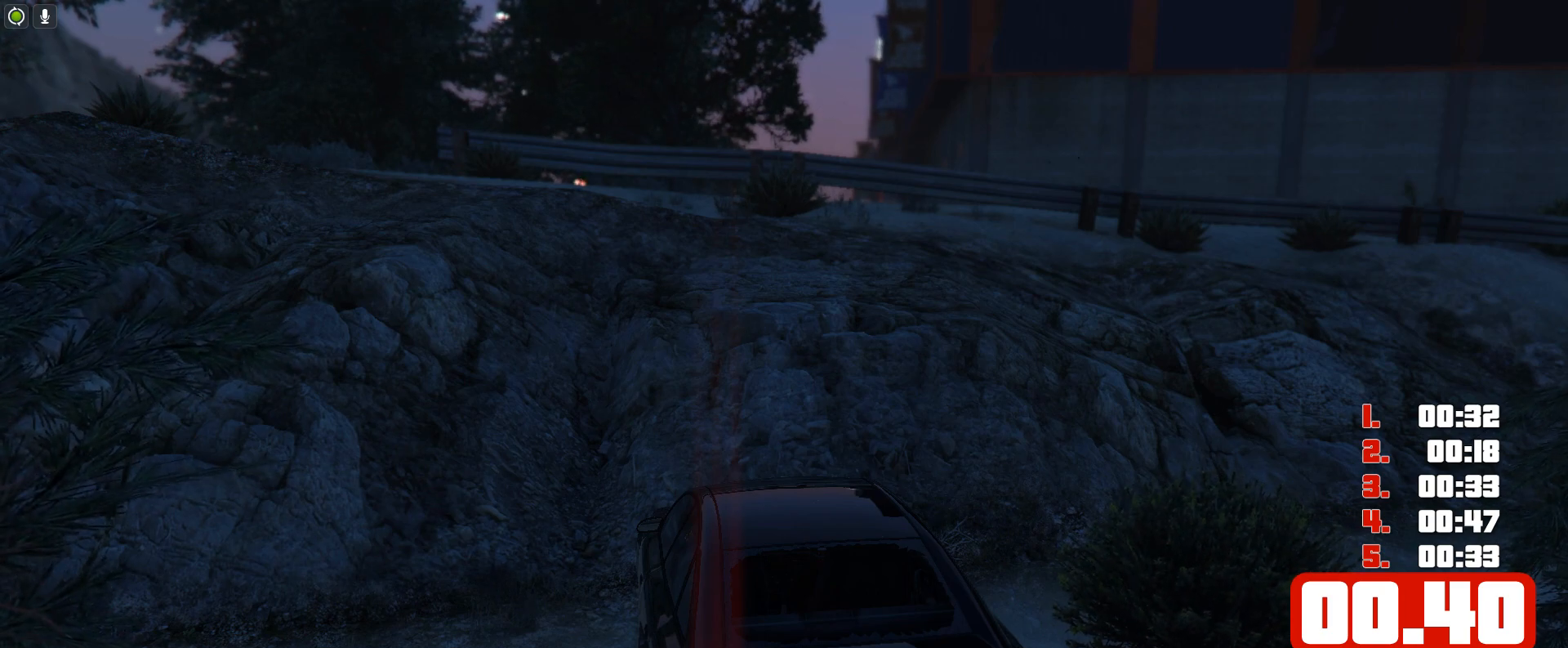
{"keys": [], "events": []}
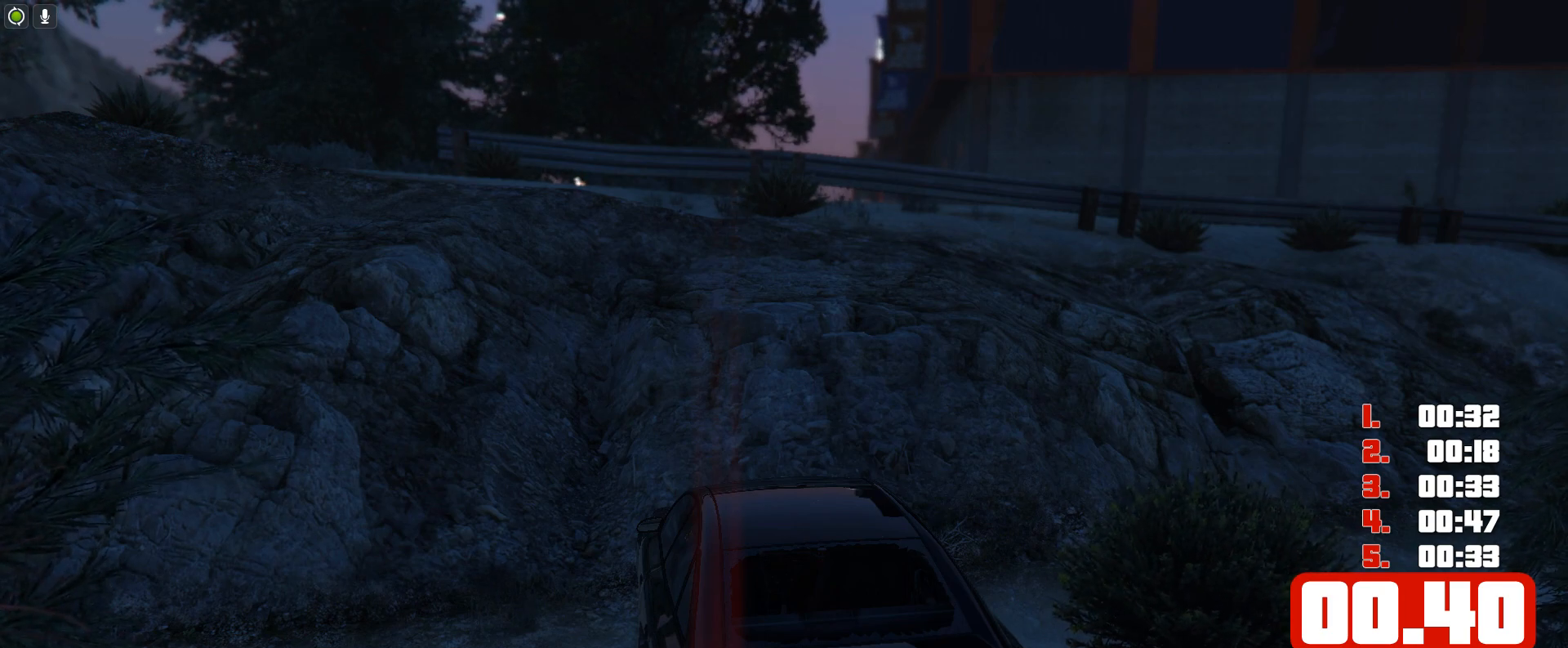
{"keys": [], "events": []}